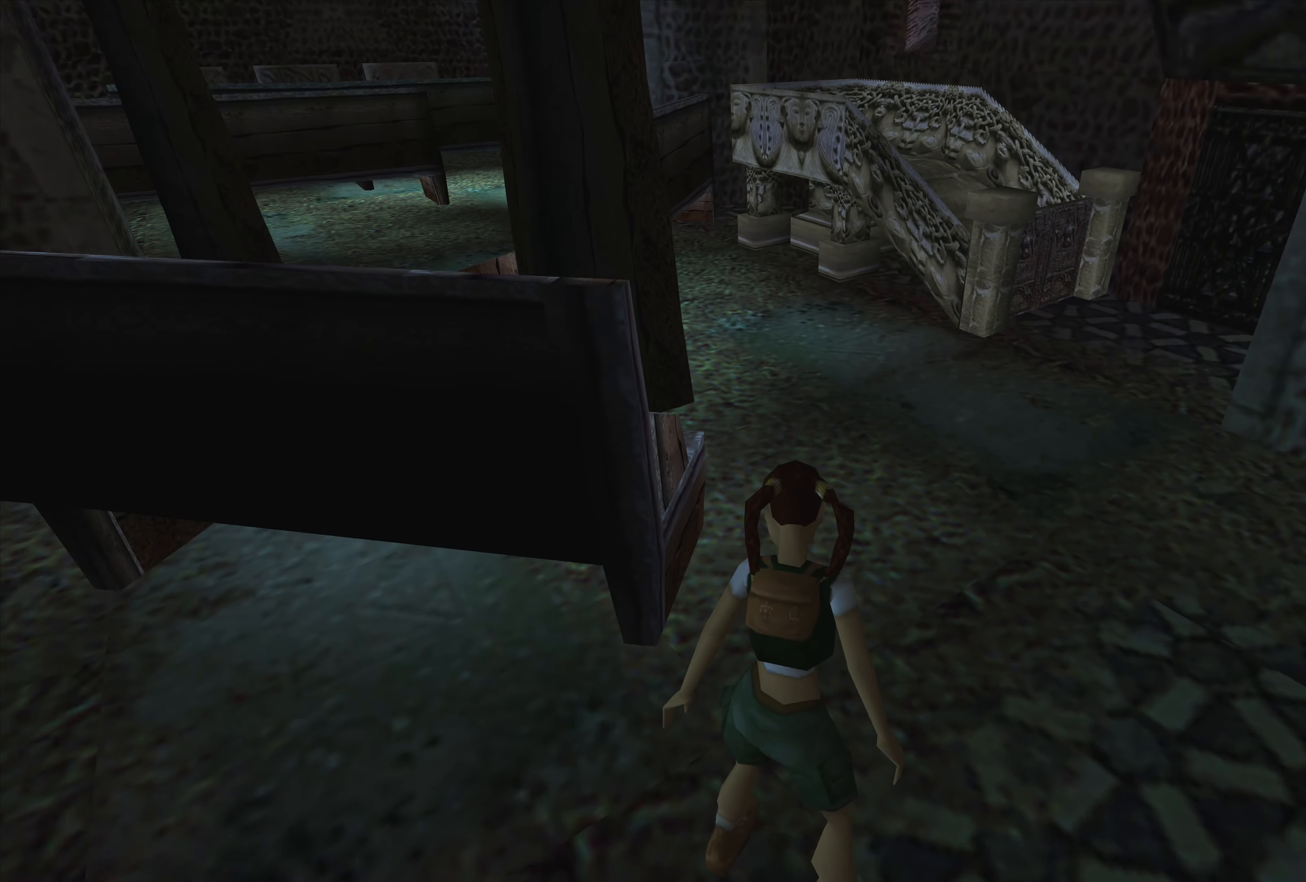
Gameplay with a controller (PlayStation layout); each line is a JSON object with the inputs held at the frame after it. "events" lists button and stick changes between this image and that frame as [ms after this image, input, new state], when the widget could be followed in between. Not read: L3 R3.
{"buttons": [], "left_stick": "center", "right_stick": "center", "events": []}
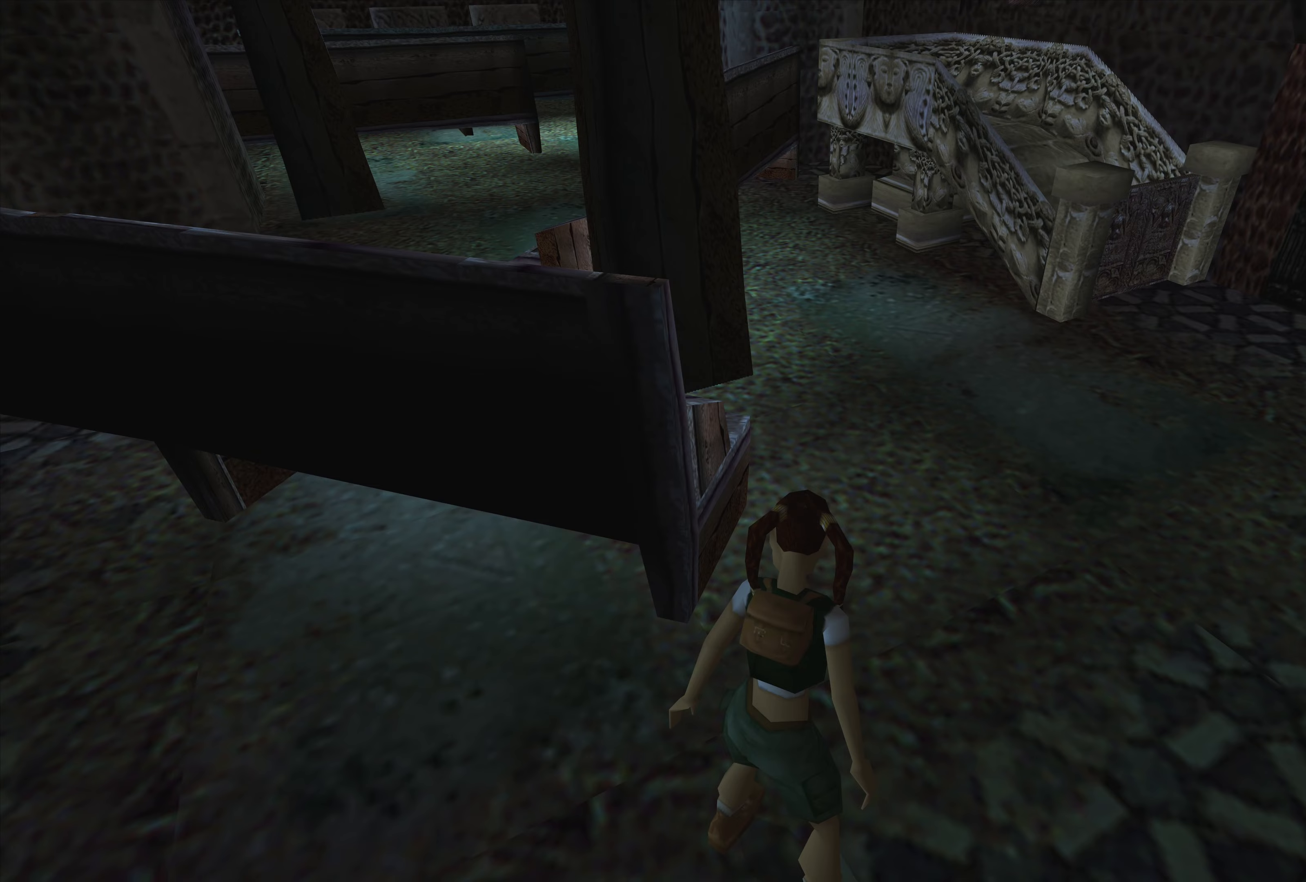
{"buttons": [], "left_stick": "center", "right_stick": "center", "events": []}
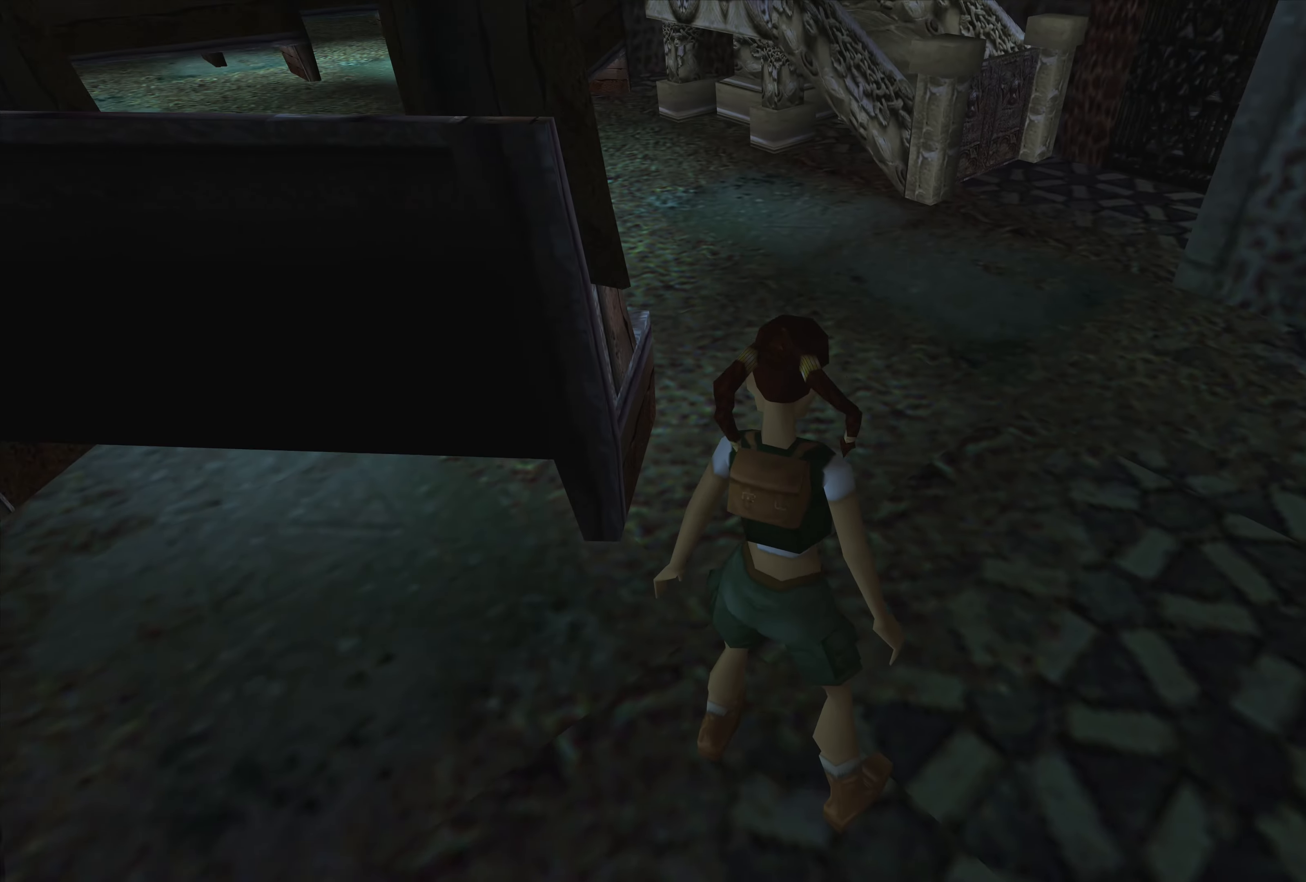
{"buttons": [], "left_stick": "up-right", "right_stick": "center", "events": [[450, "left_stick", "up-right"]]}
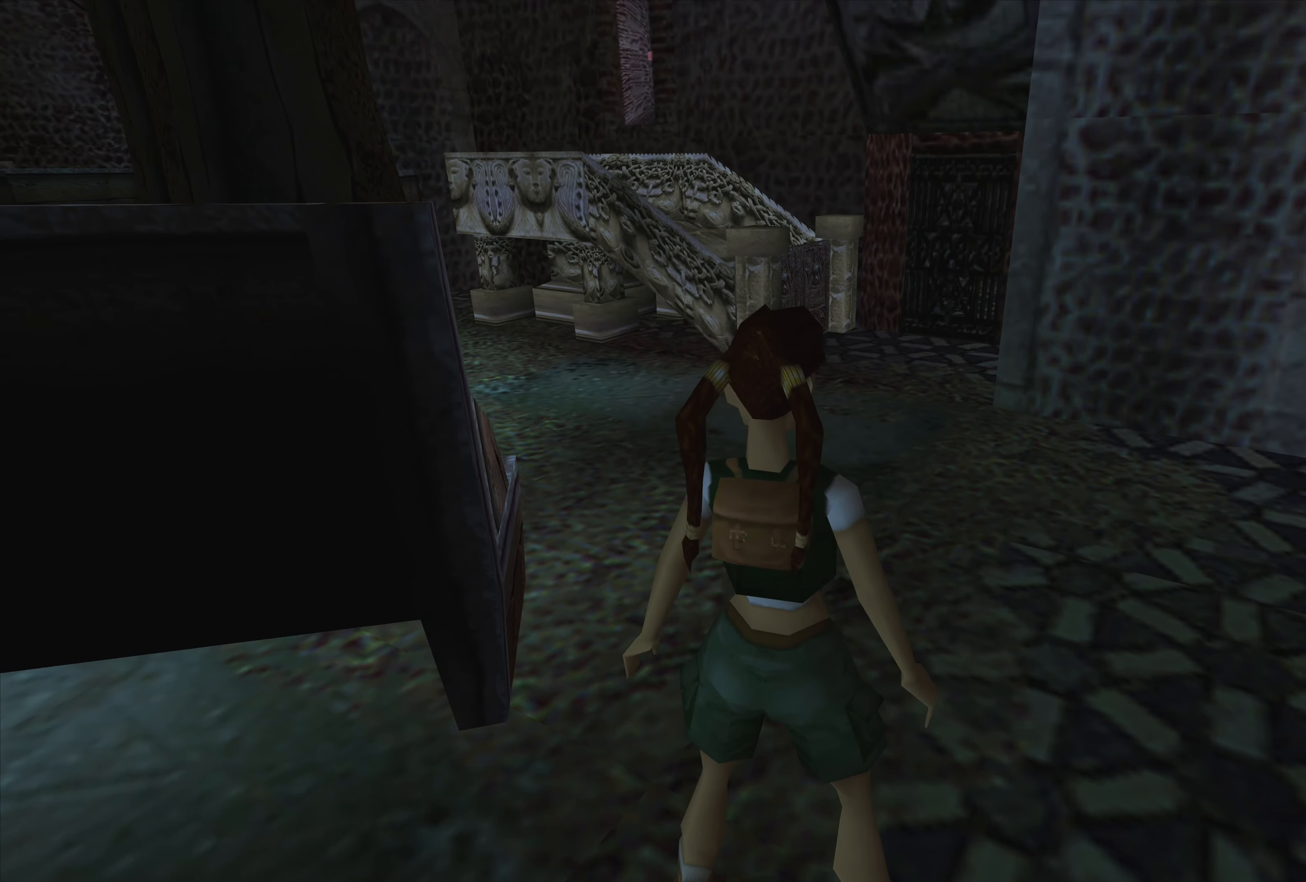
{"buttons": [], "left_stick": "center", "right_stick": "center", "events": [[317, "left_stick", "center"]]}
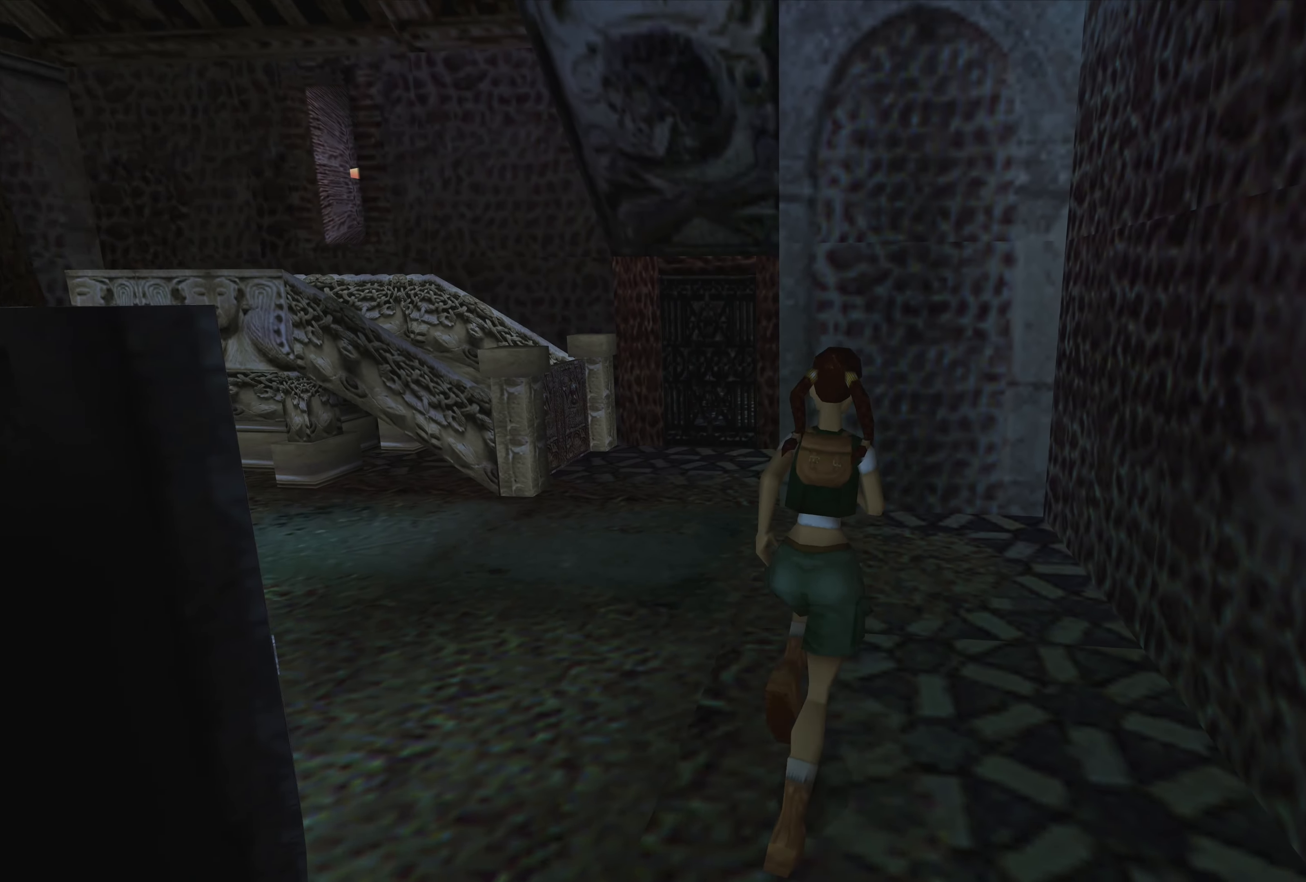
{"buttons": [], "left_stick": "left", "right_stick": "center", "events": [[250, "left_stick", "left"]]}
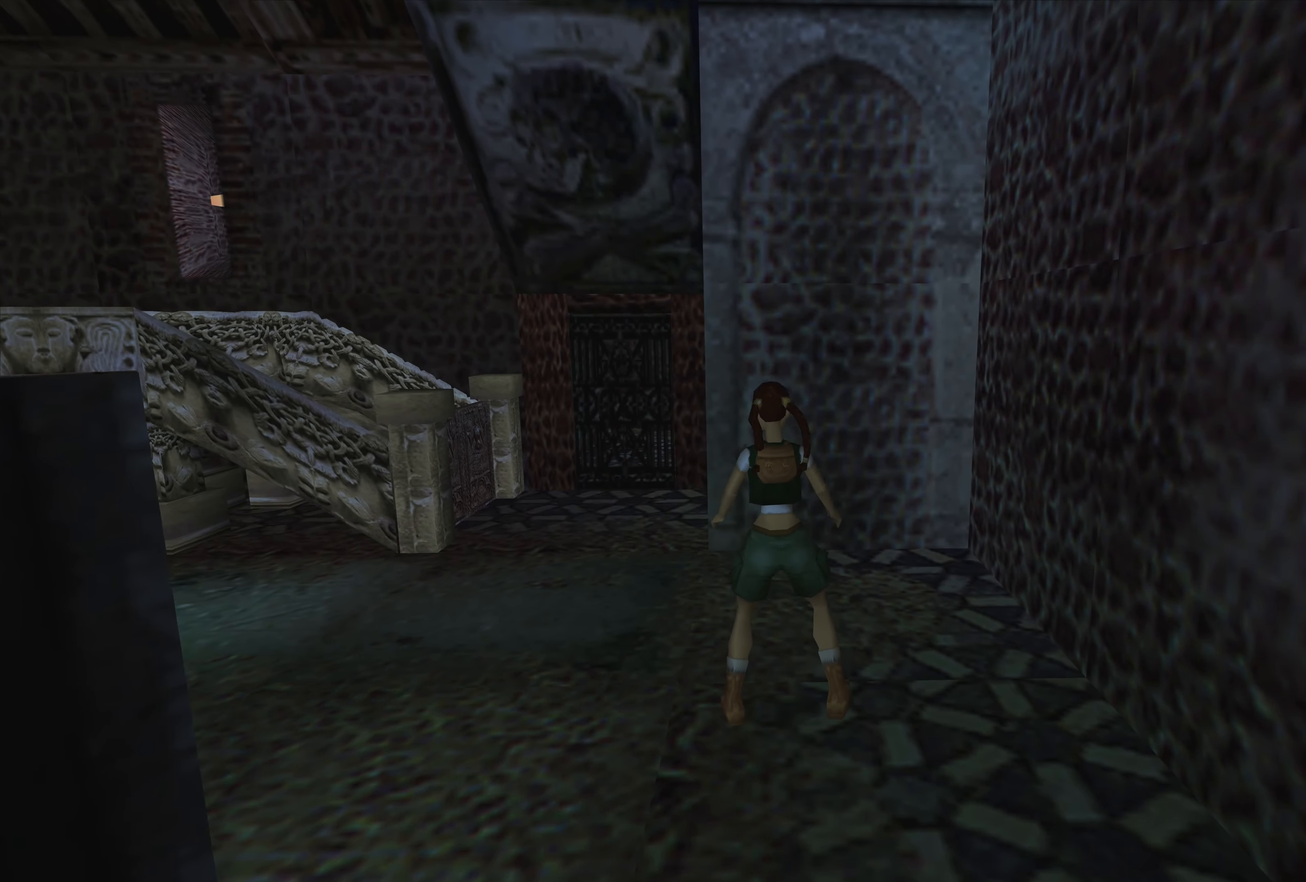
{"buttons": [], "left_stick": "left", "right_stick": "center", "events": []}
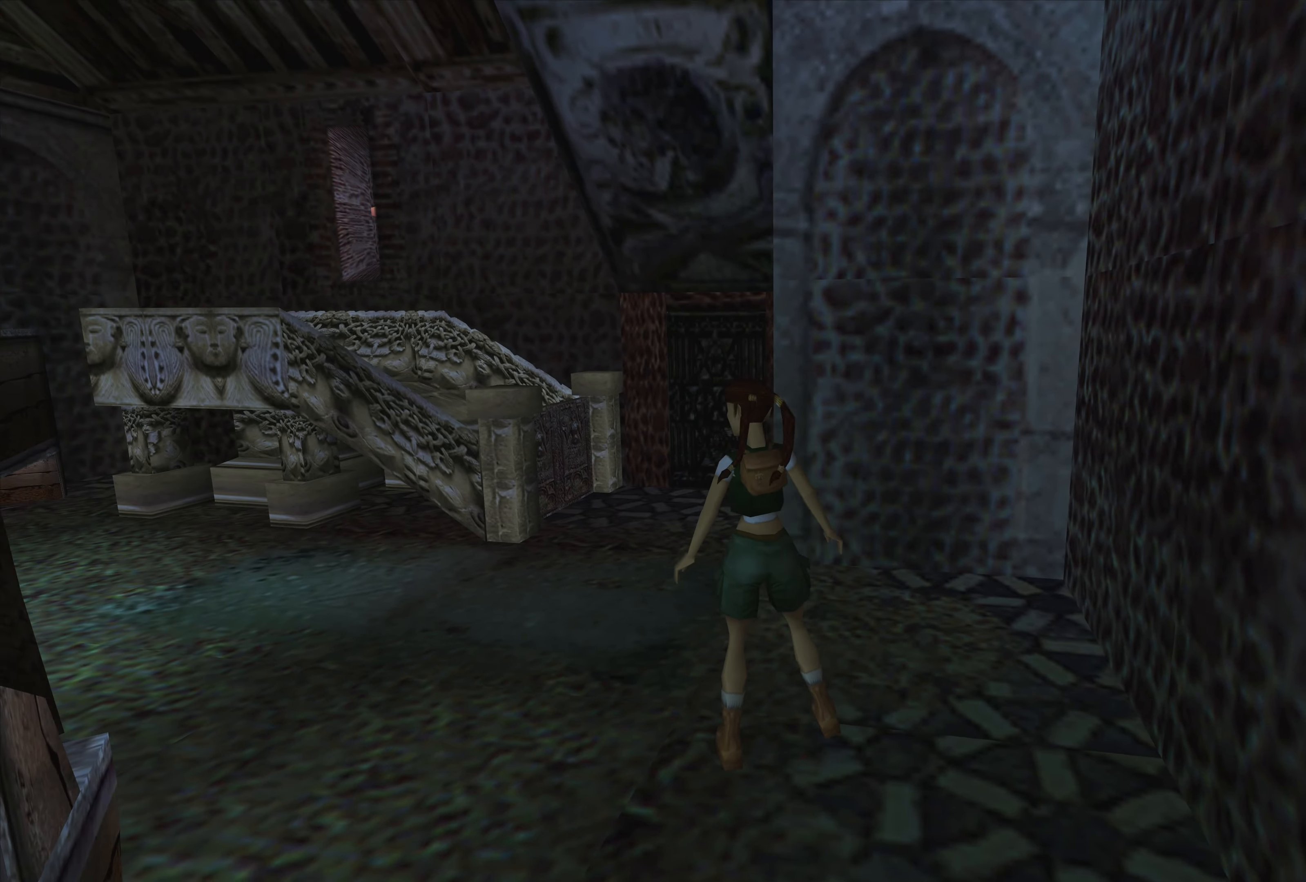
{"buttons": [], "left_stick": "center", "right_stick": "center", "events": [[83, "left_stick", "center"]]}
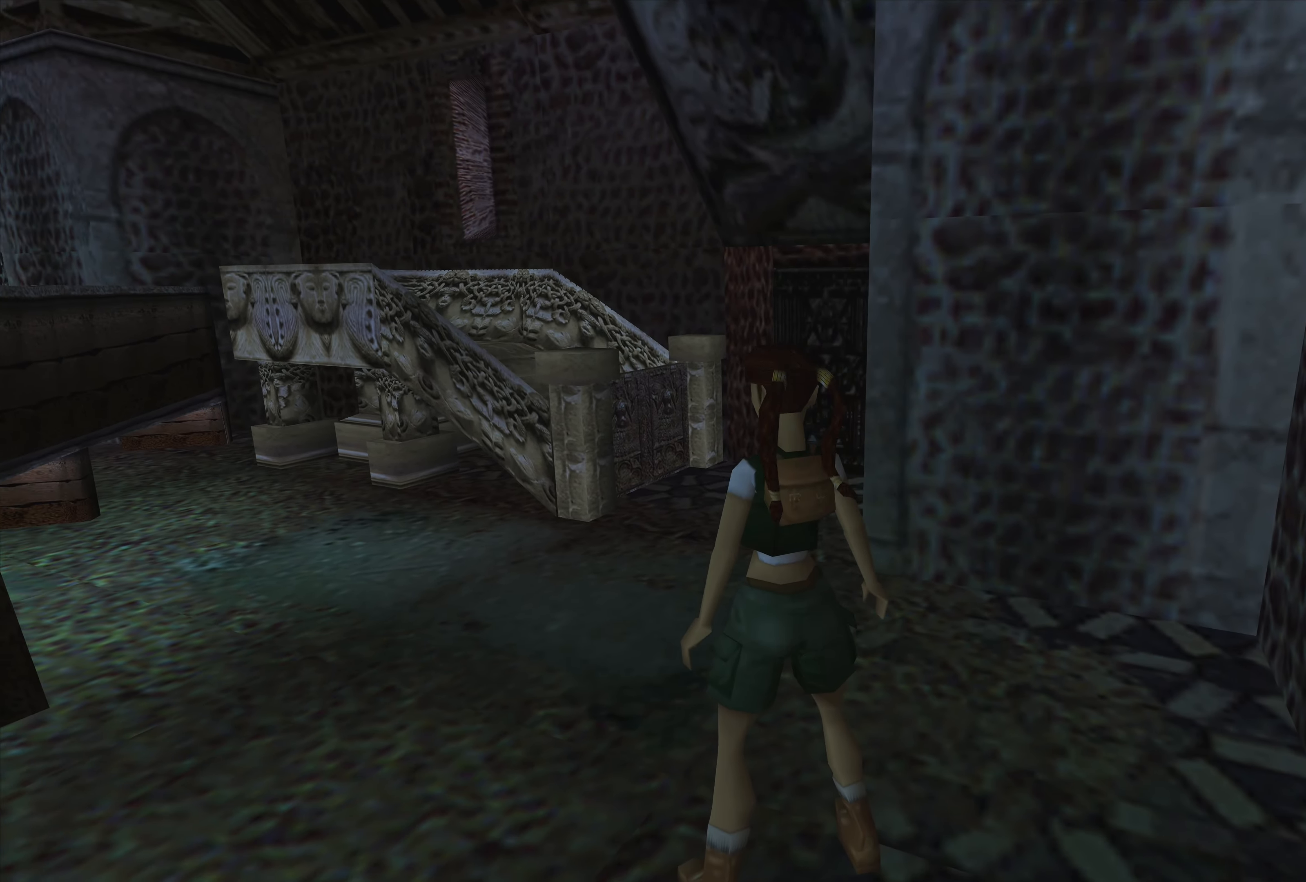
{"buttons": [], "left_stick": "down-left", "right_stick": "center", "events": [[400, "left_stick", "down"], [450, "left_stick", "down-left"]]}
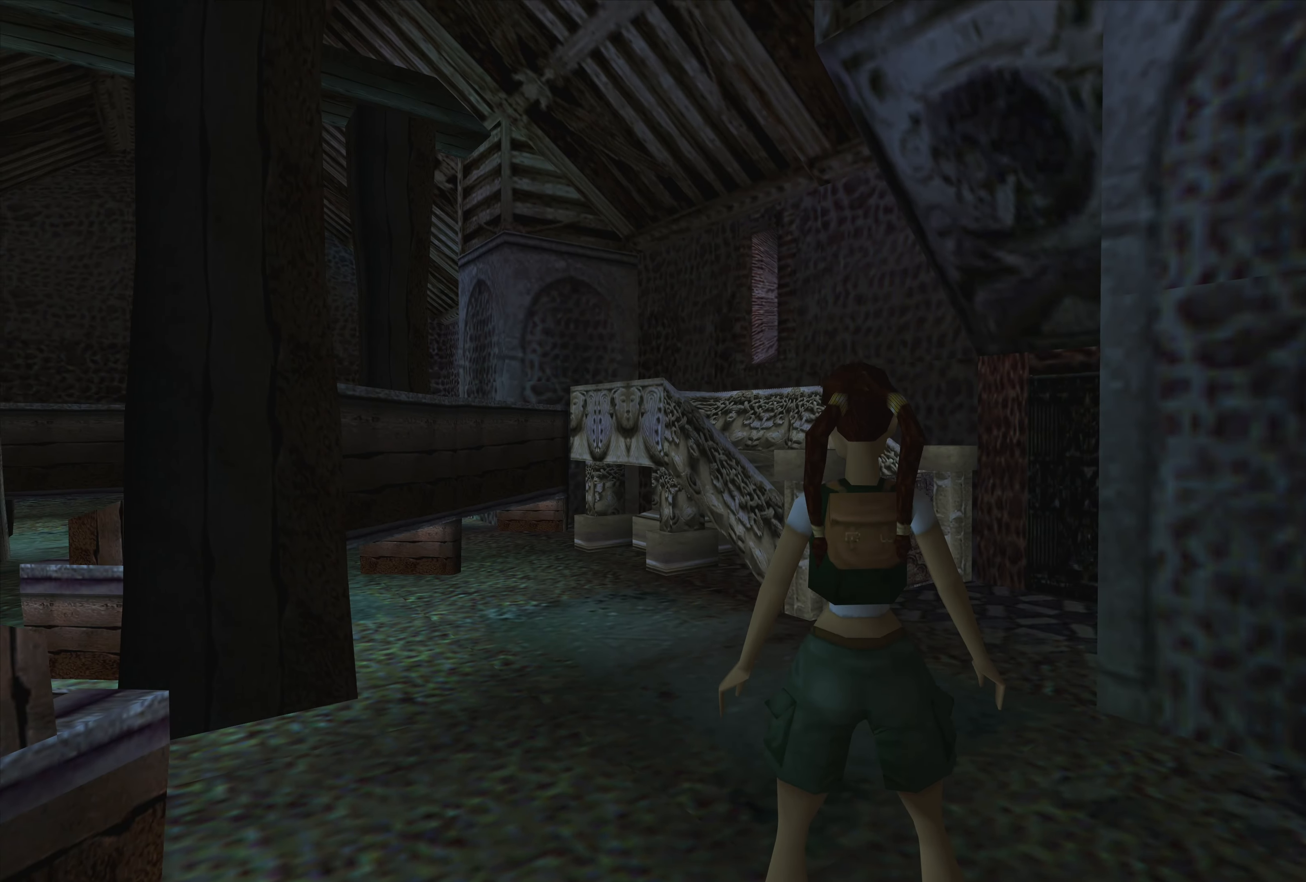
{"buttons": [], "left_stick": "center", "right_stick": "center", "events": [[250, "left_stick", "center"]]}
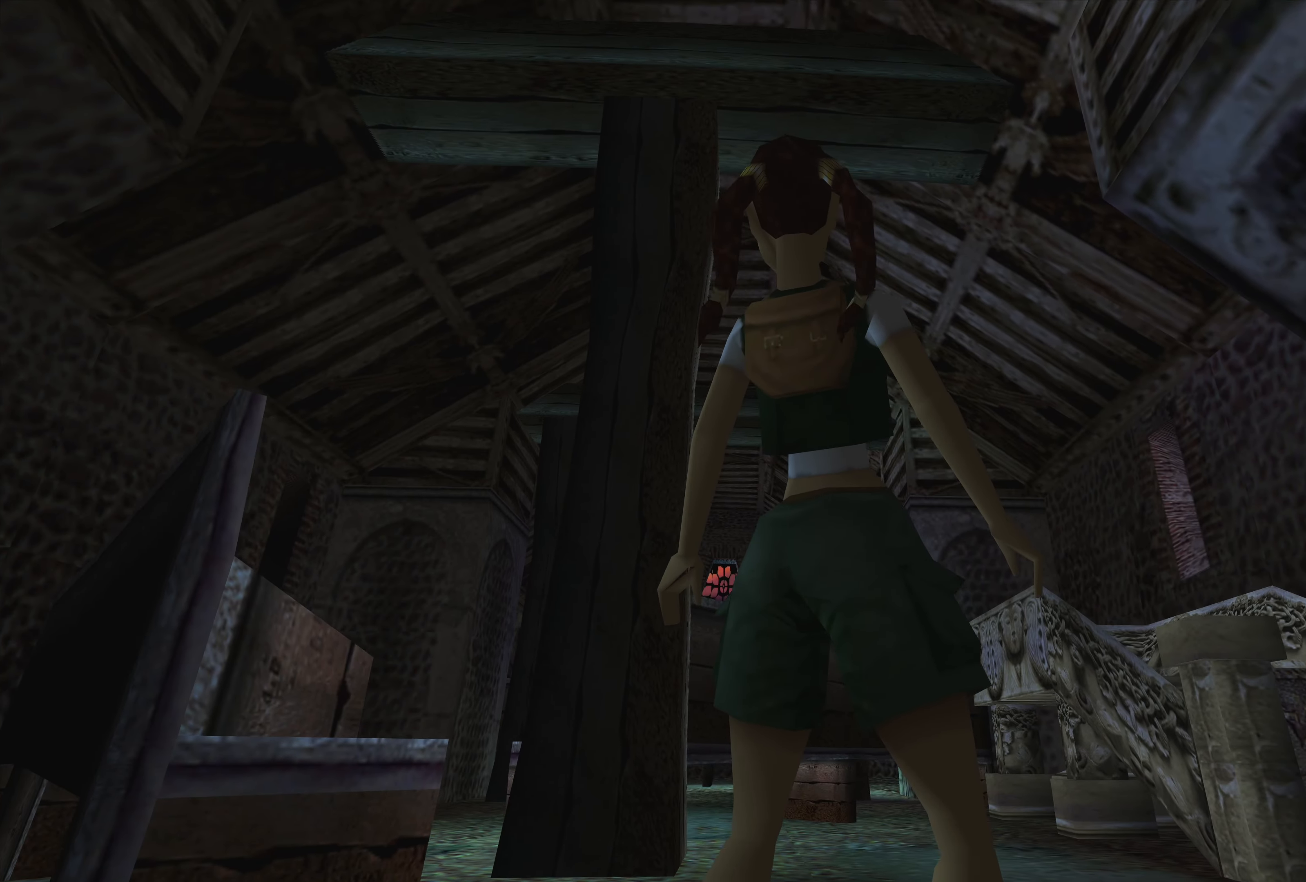
{"buttons": [], "left_stick": "up", "right_stick": "center", "events": [[183, "left_stick", "up"]]}
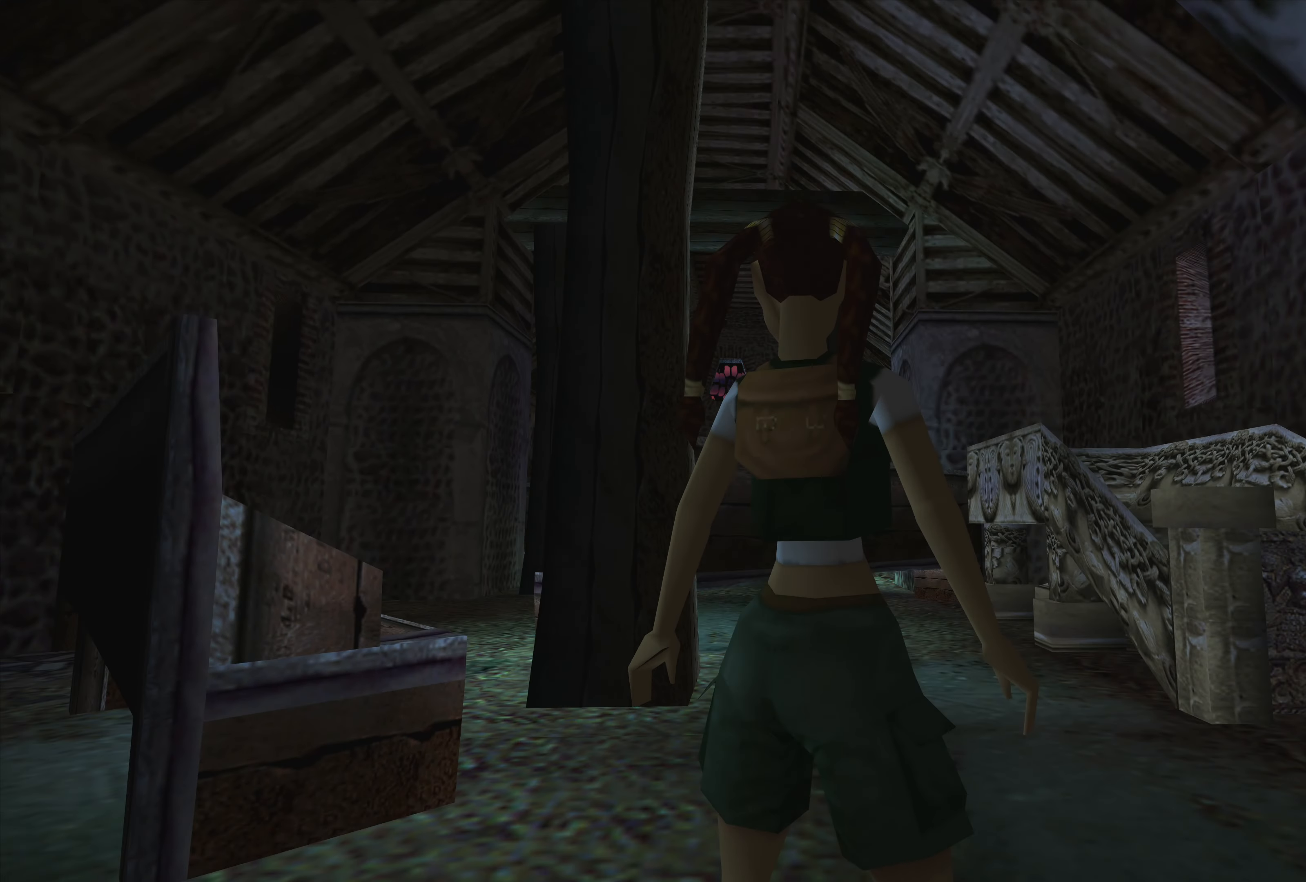
{"buttons": [], "left_stick": "center", "right_stick": "center", "events": [[17, "left_stick", "center"]]}
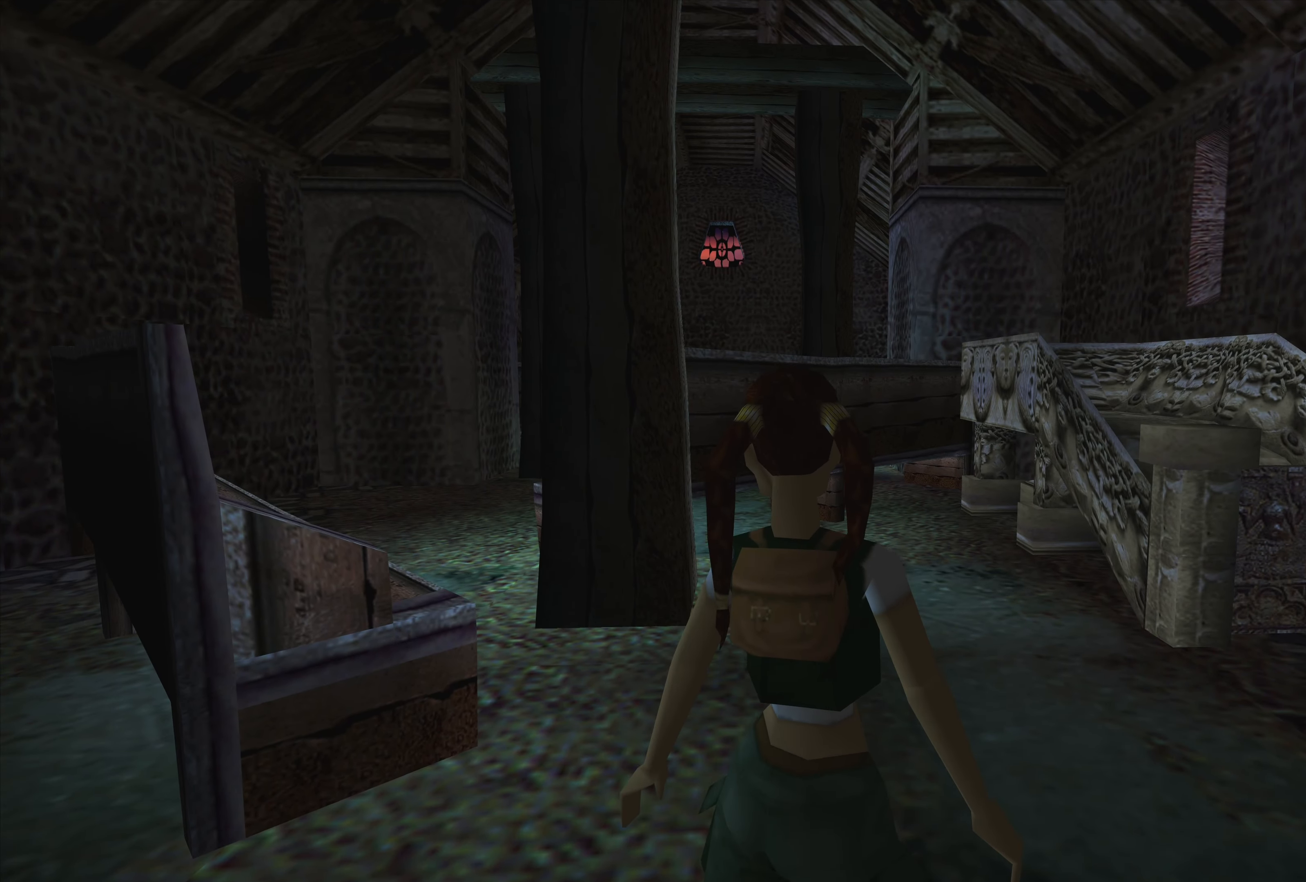
{"buttons": [], "left_stick": "left", "right_stick": "center", "events": [[467, "left_stick", "left"]]}
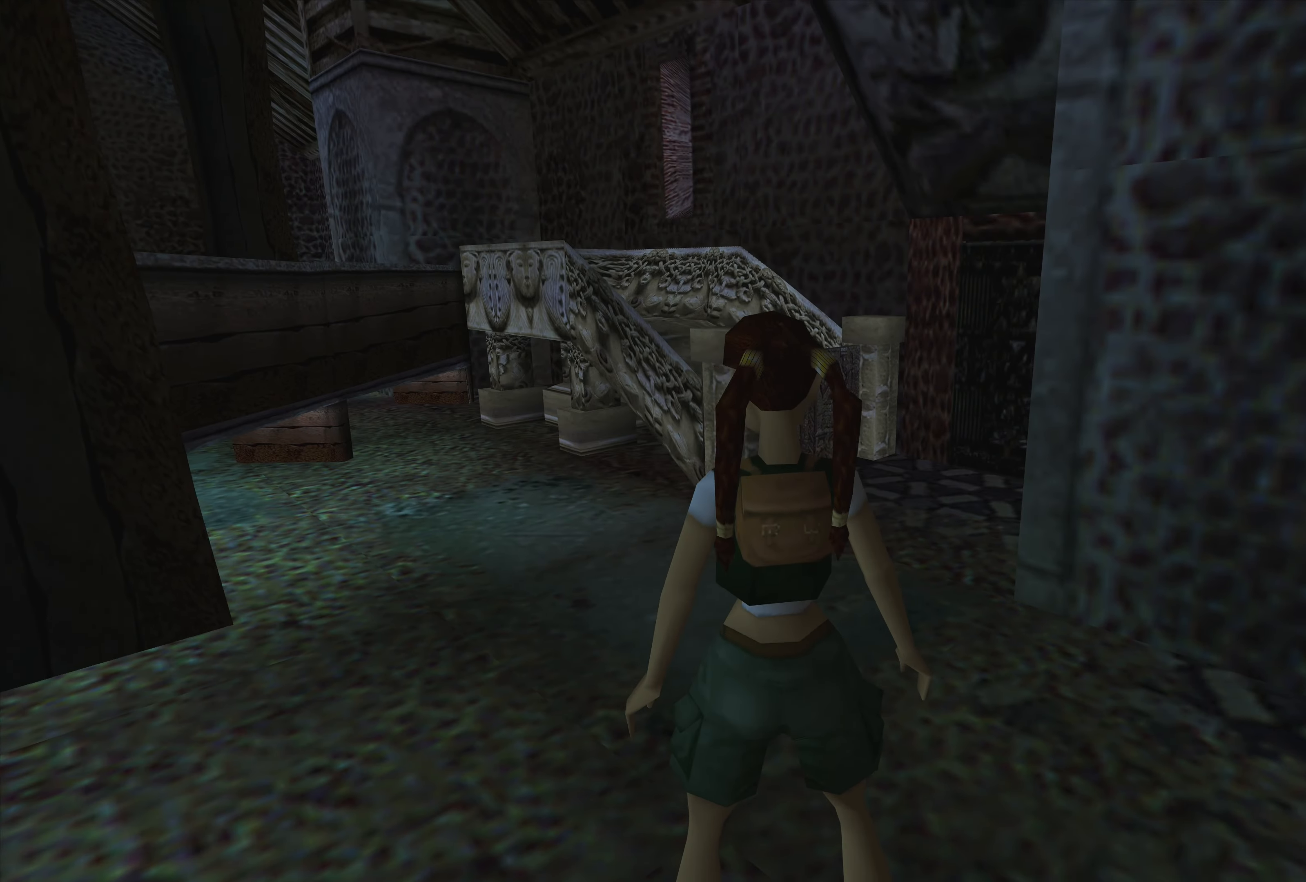
{"buttons": [], "left_stick": "left", "right_stick": "center", "events": []}
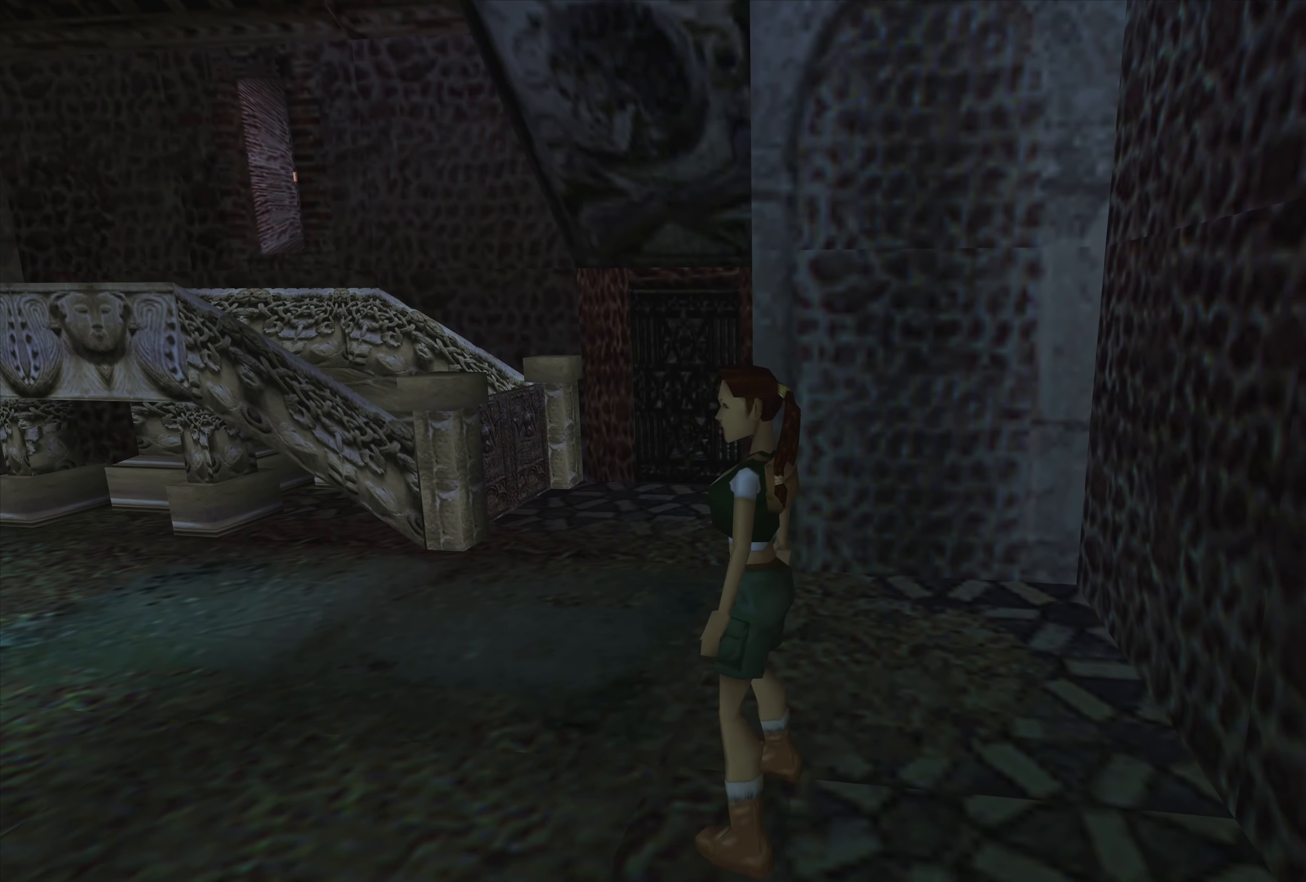
{"buttons": [], "left_stick": "center", "right_stick": "center", "events": [[67, "left_stick", "center"]]}
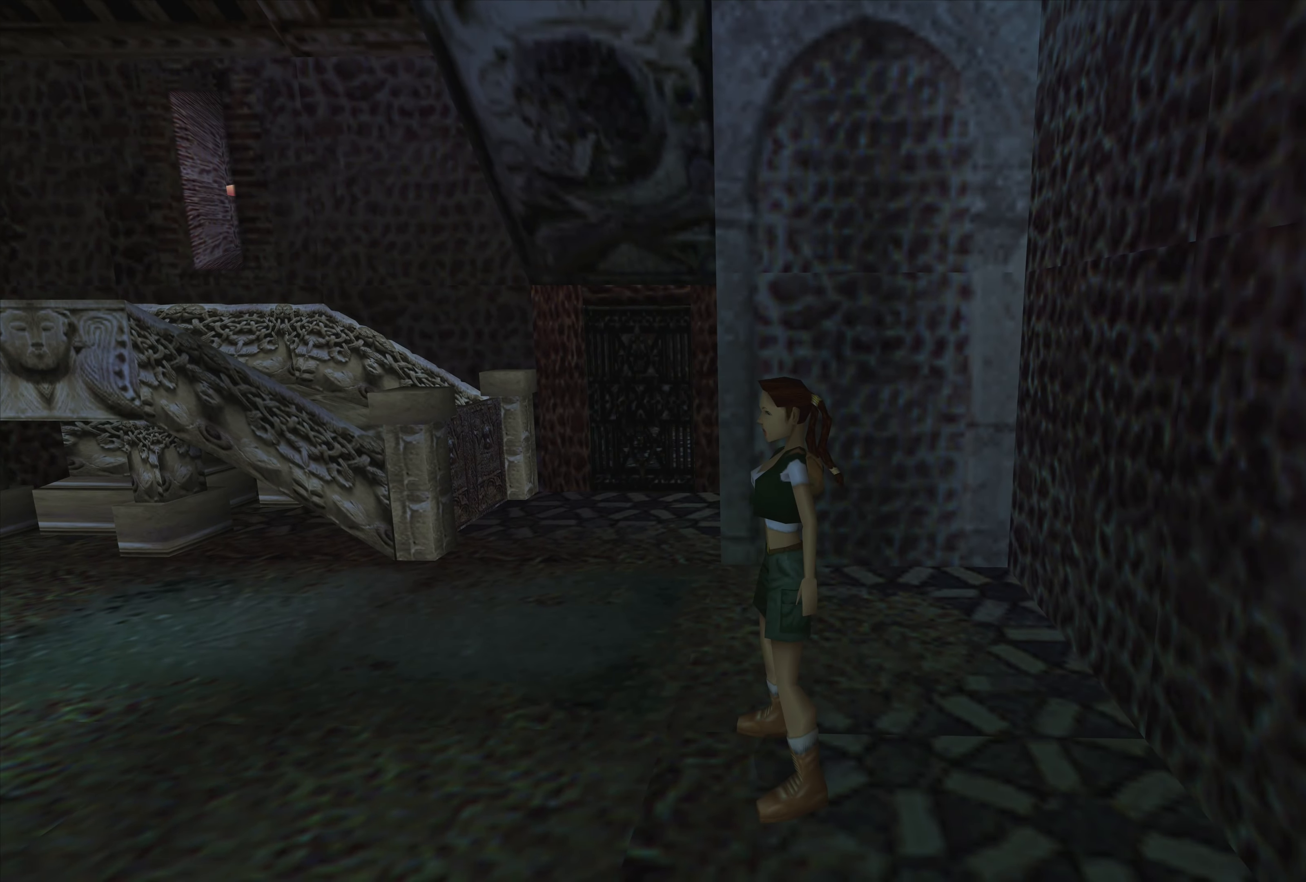
{"buttons": [], "left_stick": "left", "right_stick": "center", "events": [[484, "left_stick", "left"]]}
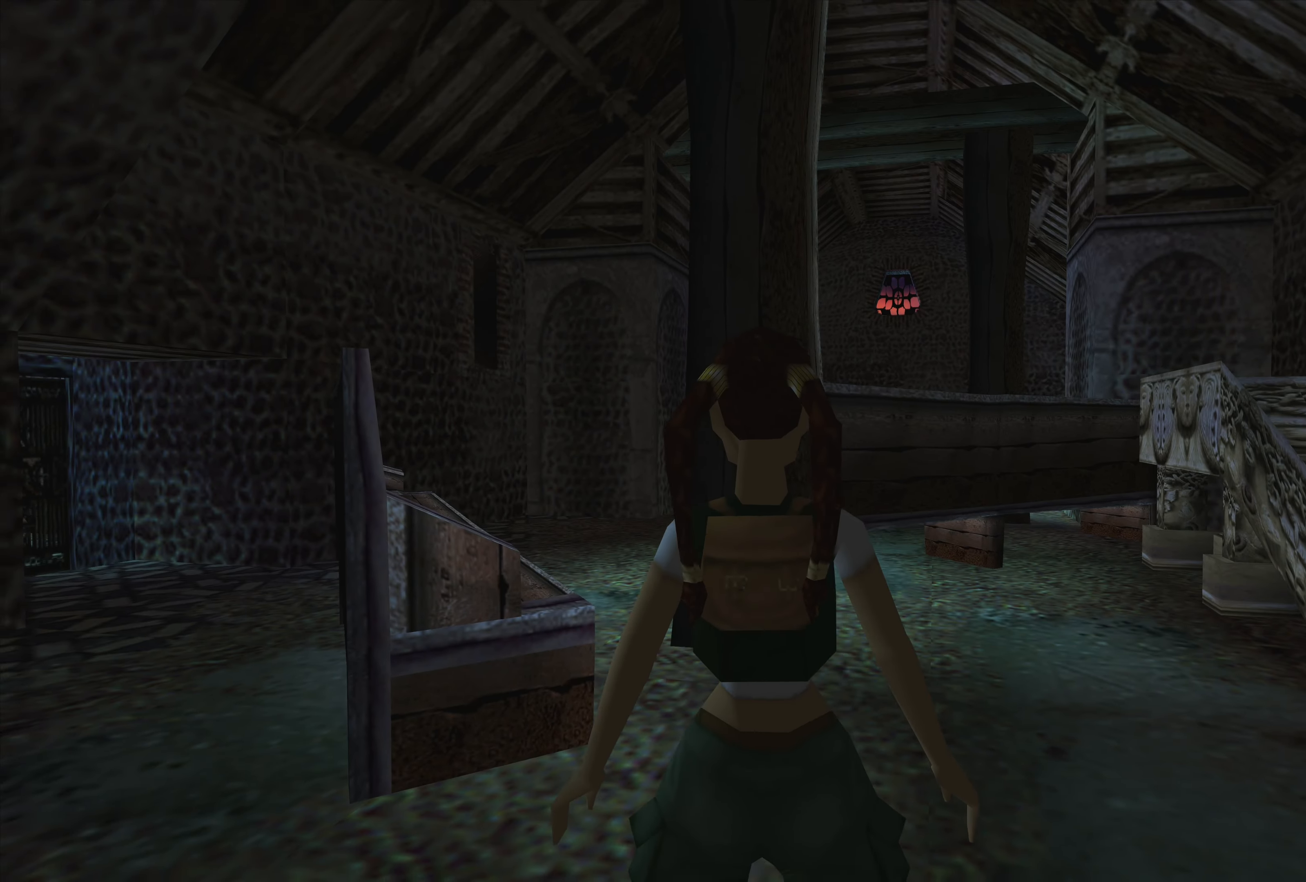
{"buttons": [], "left_stick": "center", "right_stick": "center", "events": [[200, "left_stick", "center"]]}